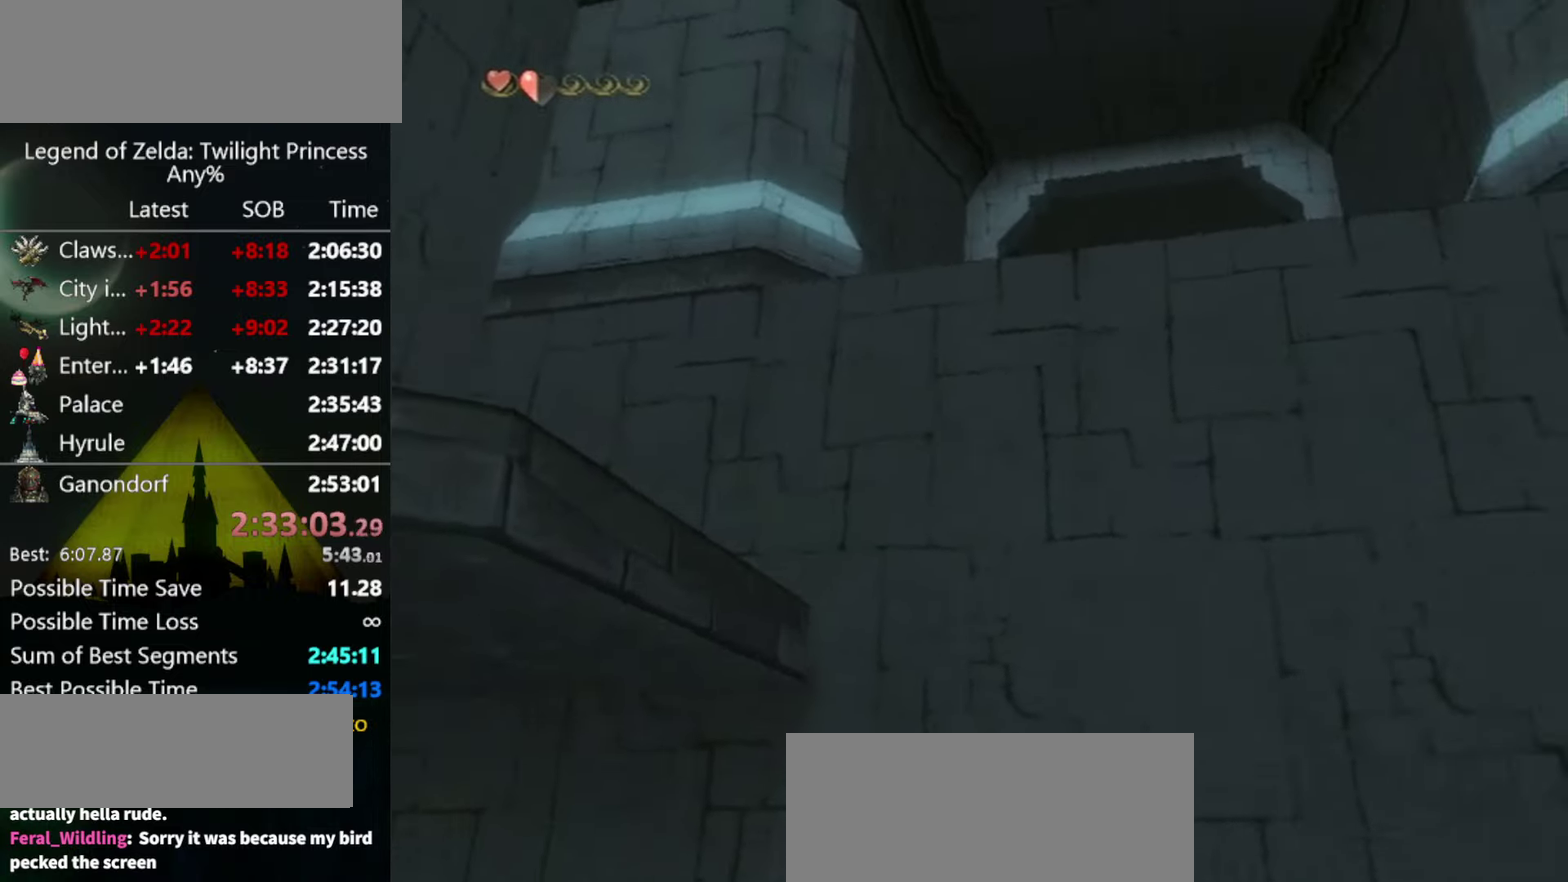
Gameplay with a controller (Nintendo layout); each line is a JSON object with the inputs held at the frame after it. "events" lists button and stick changes between this image and that frame as [ms after this image, input, new state], when the widget could be followed in between. Not read: L3 R3.
{"buttons": ["X"], "left_stick": "center", "right_stick": "center", "events": [[133, "left_stick", "center"], [233, "X", "down"]]}
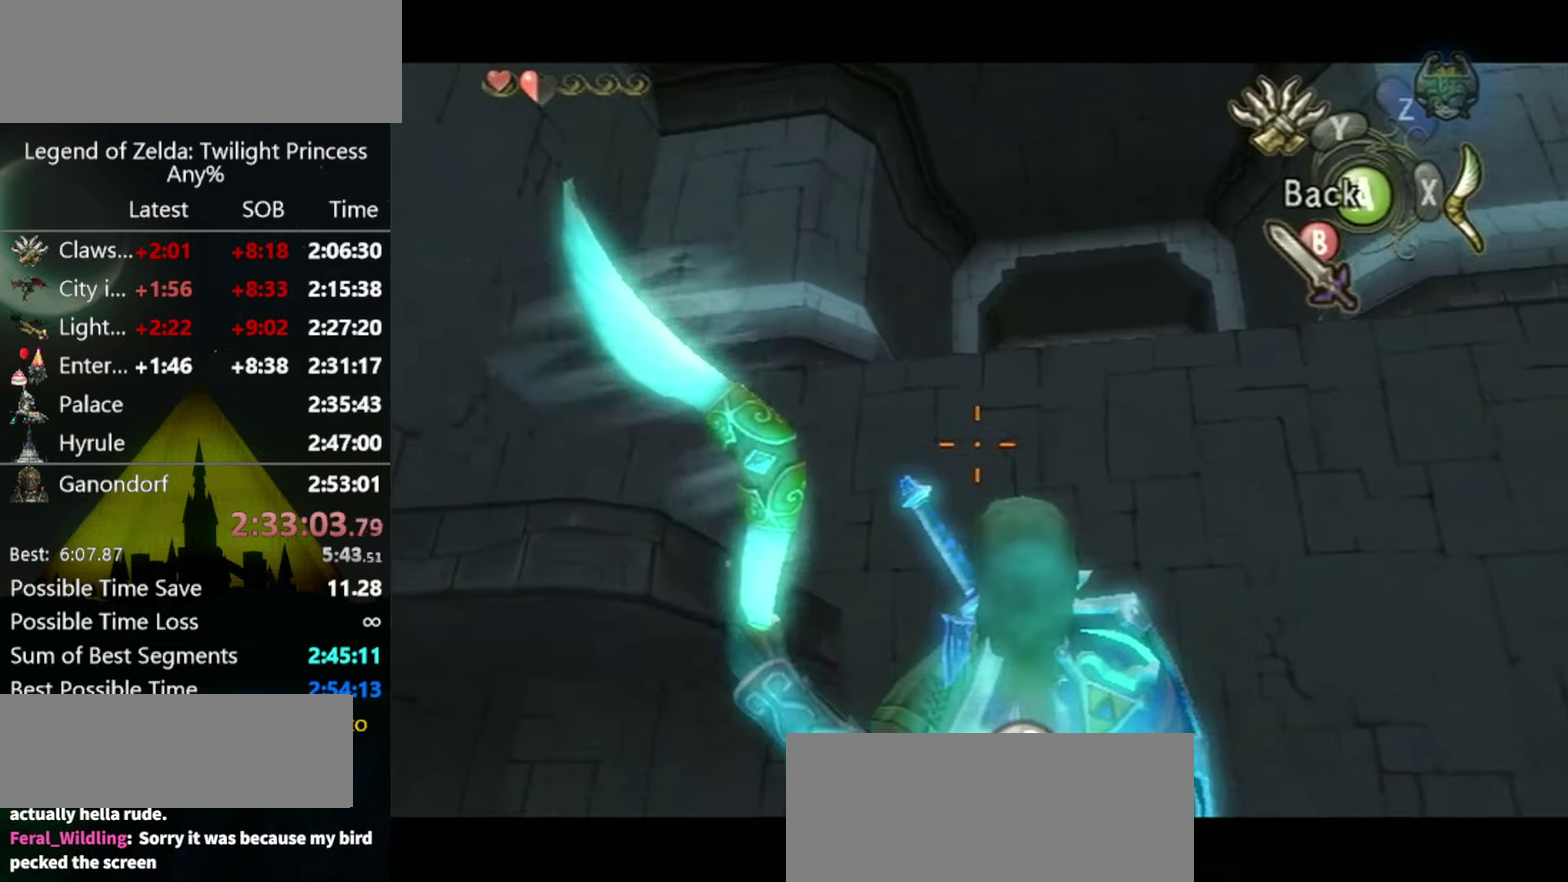
{"buttons": ["X"], "left_stick": "up", "right_stick": "center", "events": [[33, "left_stick", "up-left"], [133, "left_stick", "center"], [400, "left_stick", "up"]]}
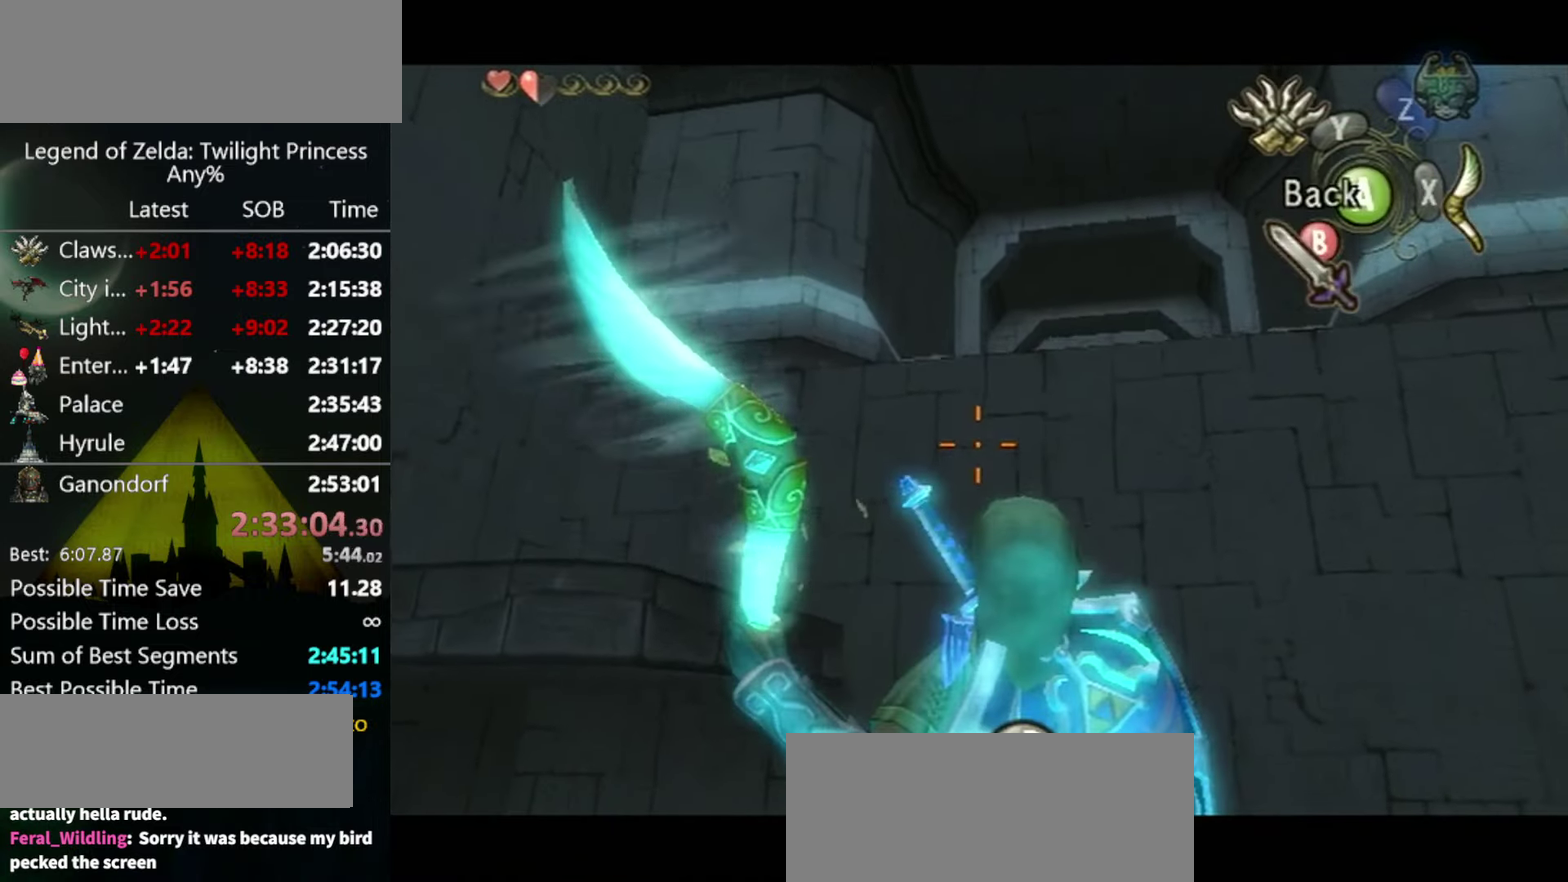
{"buttons": ["X"], "left_stick": "center", "right_stick": "center", "events": [[33, "left_stick", "up-left"], [167, "left_stick", "down-right"], [267, "left_stick", "up-left"], [500, "left_stick", "center"]]}
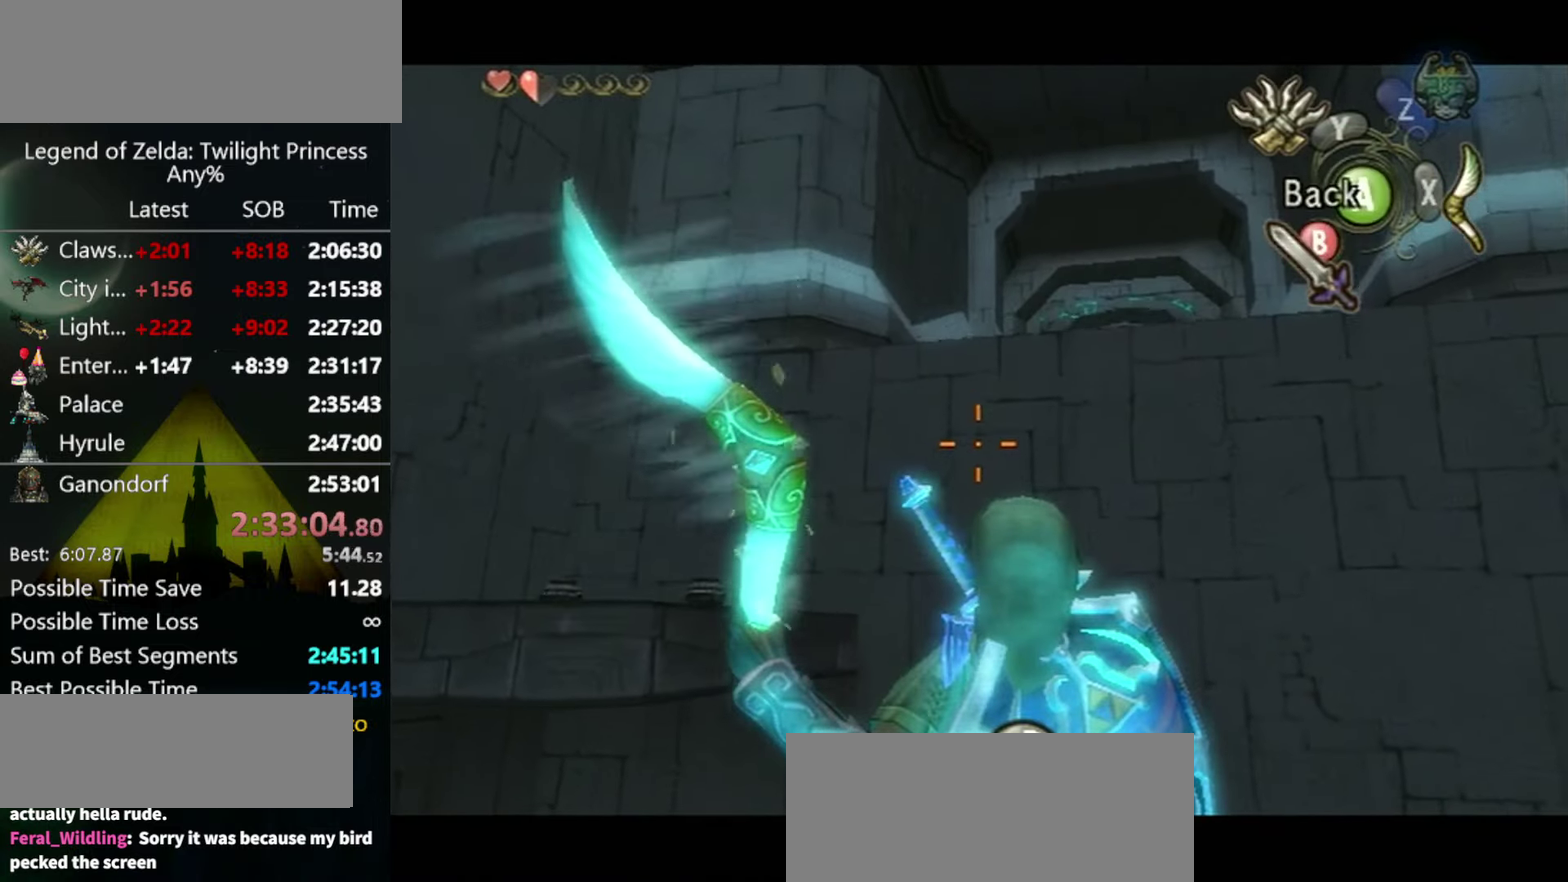
{"buttons": ["X"], "left_stick": "center", "right_stick": "center", "events": []}
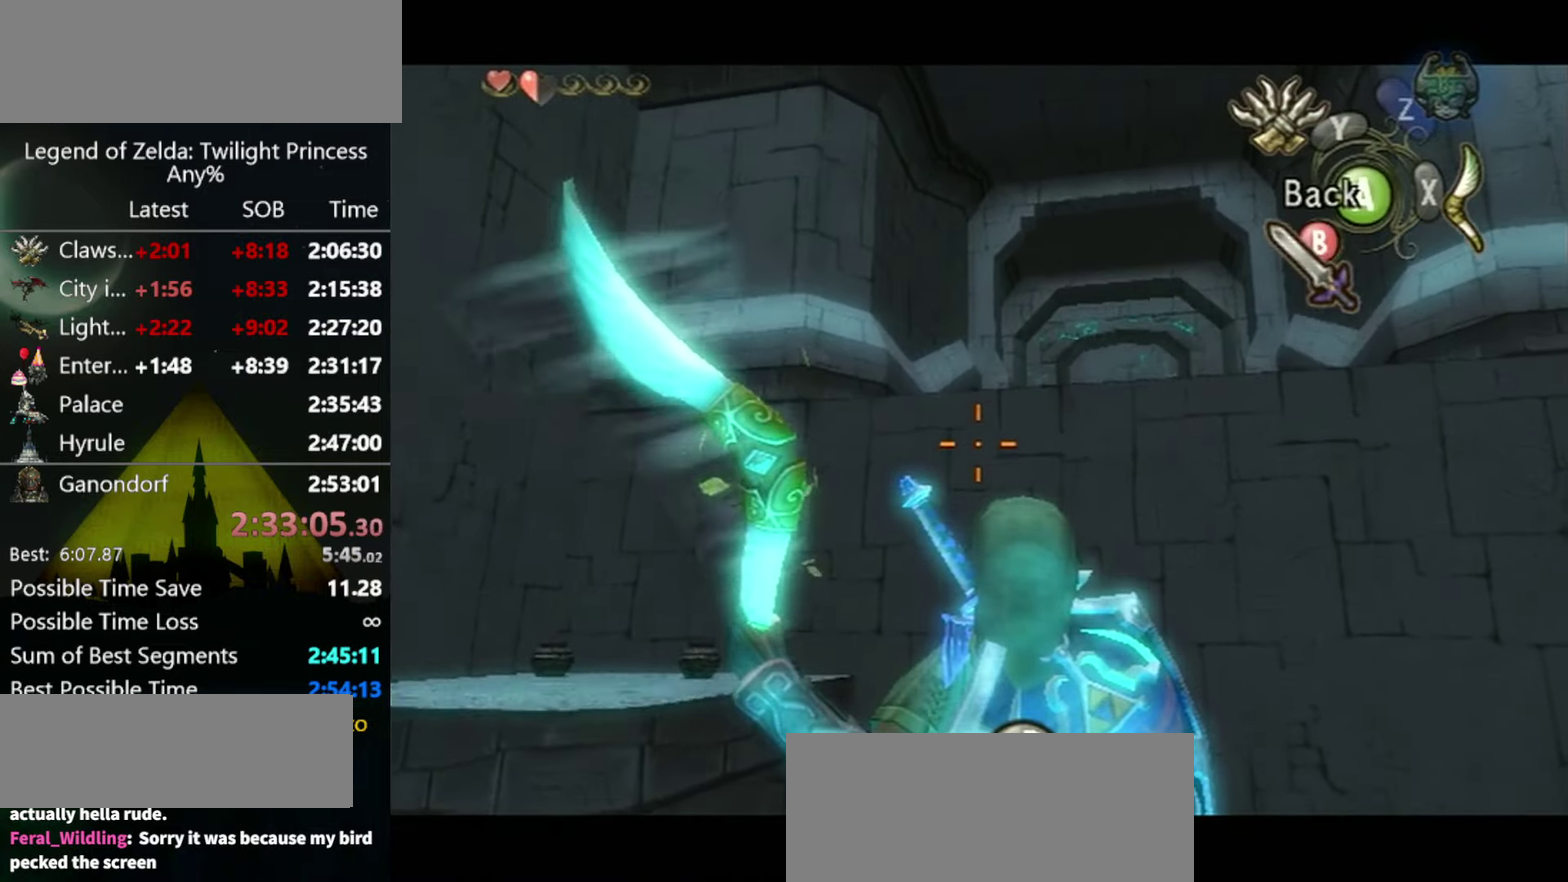
{"buttons": ["X"], "left_stick": "center", "right_stick": "center", "events": [[233, "left_stick", "down-right"], [333, "left_stick", "center"]]}
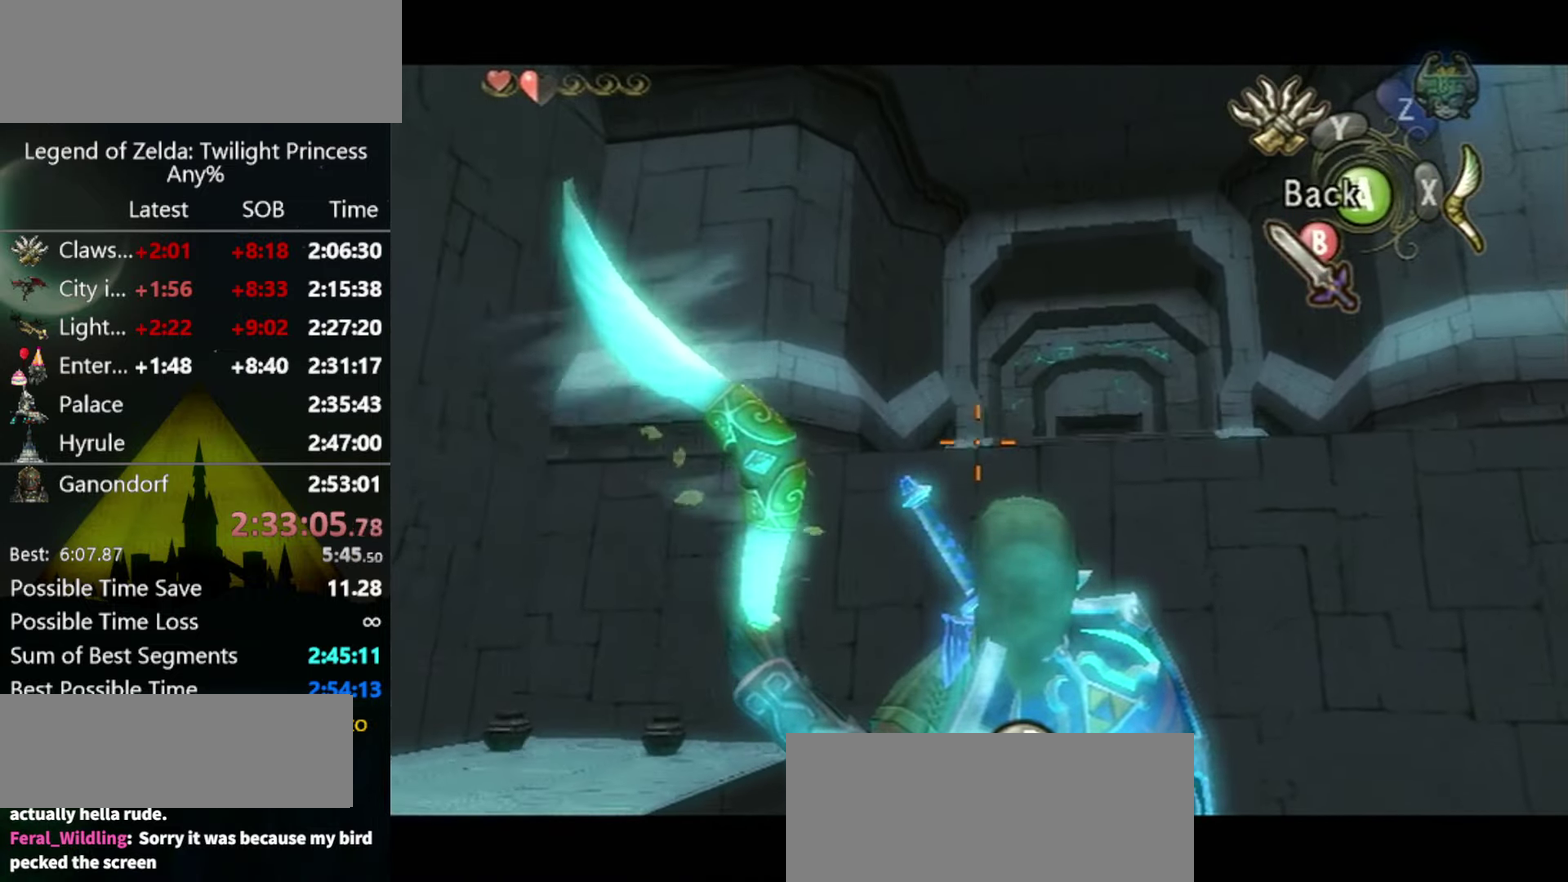
{"buttons": ["X"], "left_stick": "center", "right_stick": "center", "events": [[167, "left_stick", "up-left"], [233, "left_stick", "center"]]}
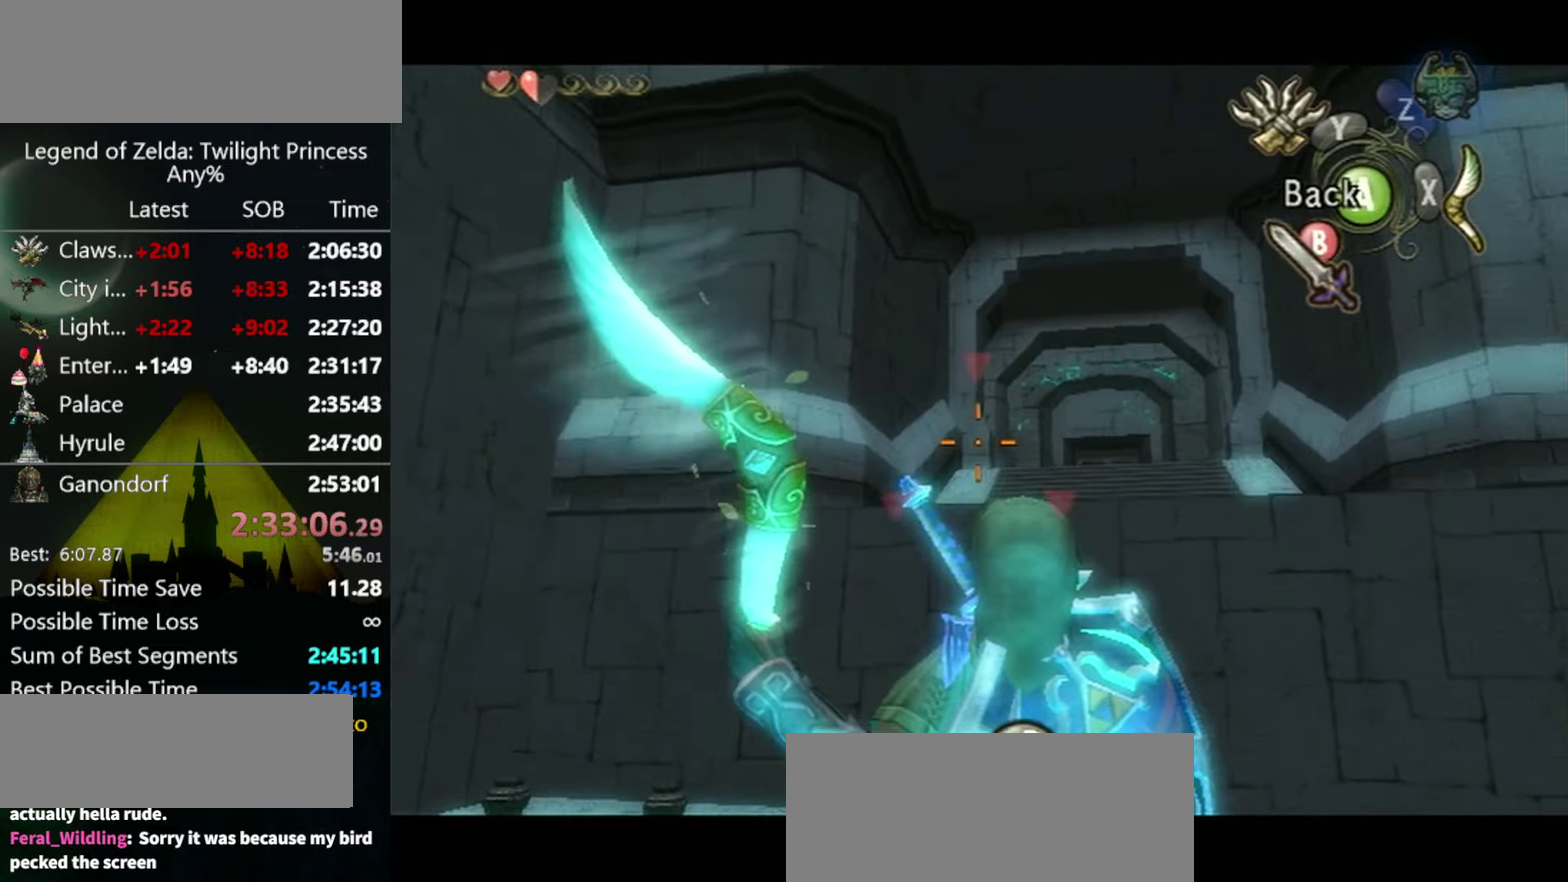
{"buttons": [], "left_stick": "center", "right_stick": "center", "events": [[33, "R1", "down"], [133, "R1", "up"], [233, "X", "up"], [333, "X", "down"], [400, "X", "up"]]}
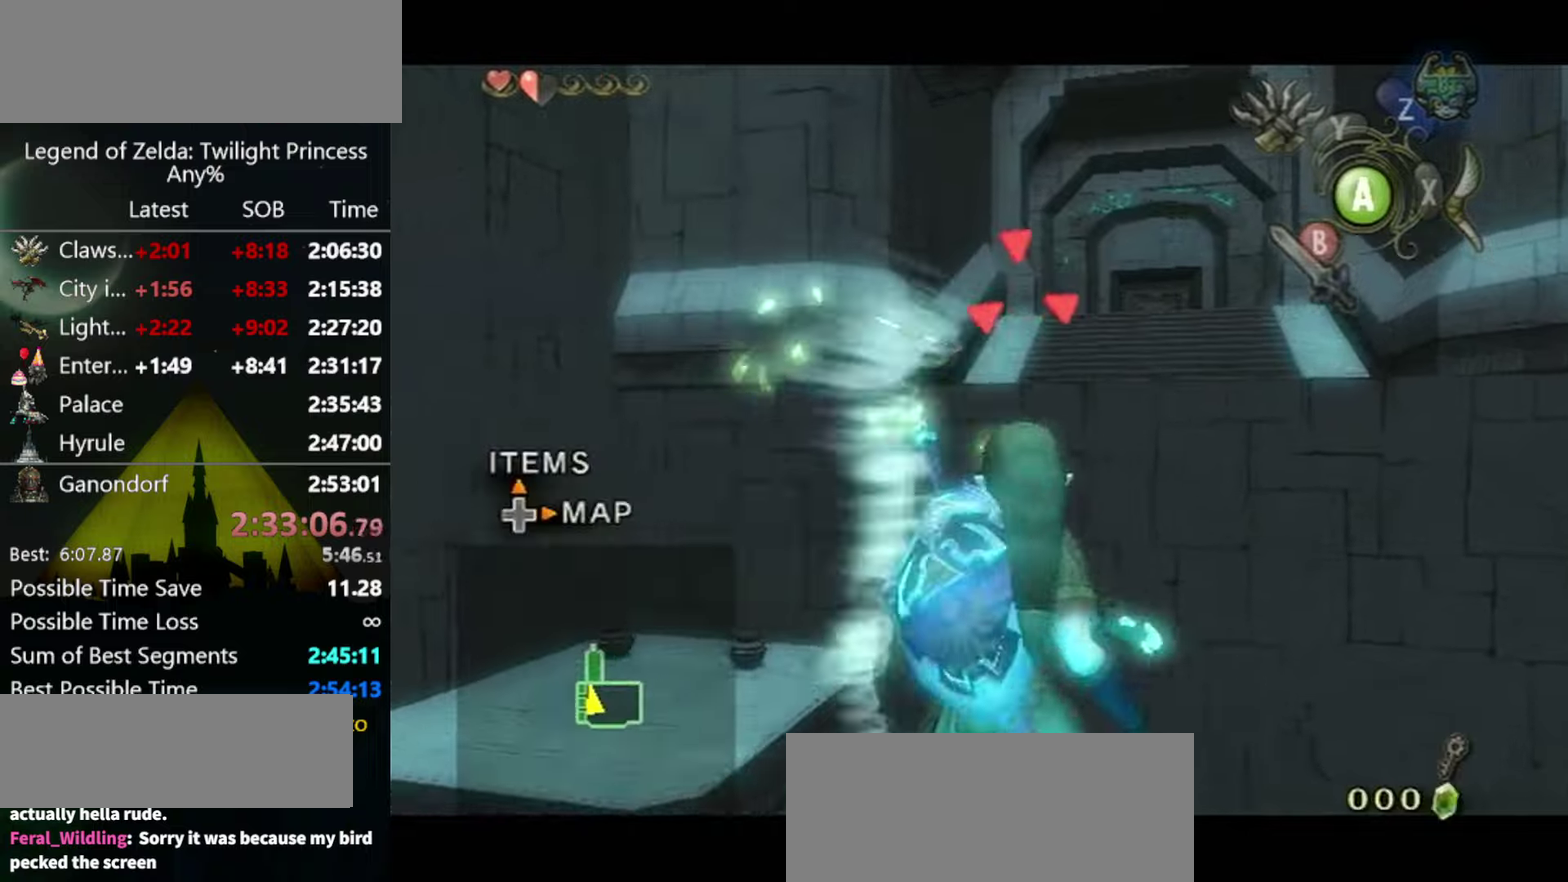
{"buttons": [], "left_stick": "center", "right_stick": "center", "events": [[300, "B", "down"], [366, "B", "up"], [433, "B", "down"], [500, "B", "up"]]}
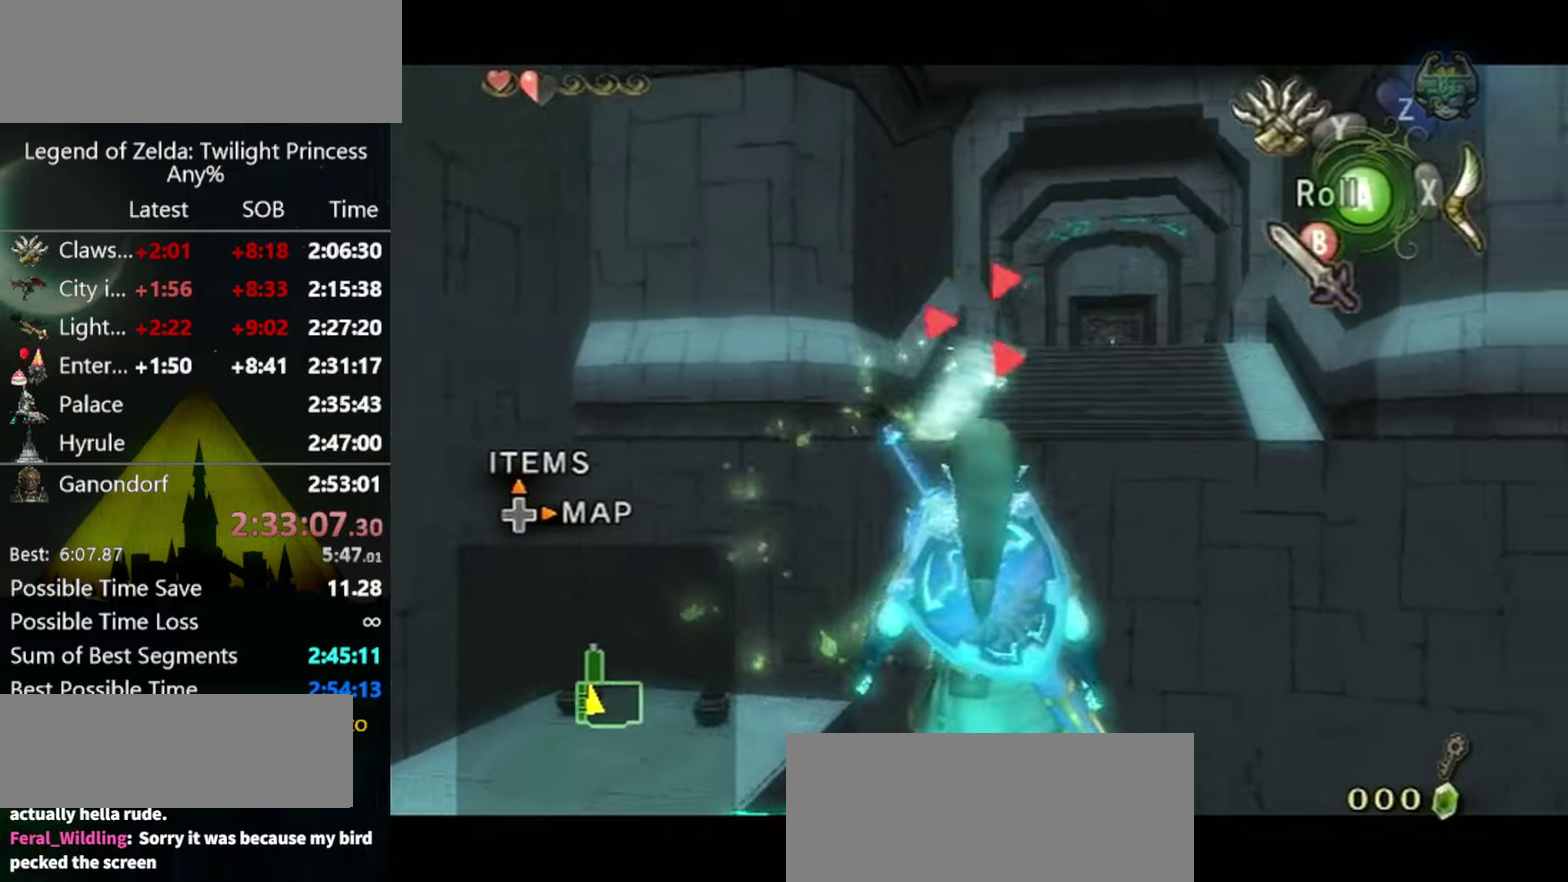
{"buttons": [], "left_stick": "center", "right_stick": "center", "events": [[66, "B", "down"], [133, "B", "up"]]}
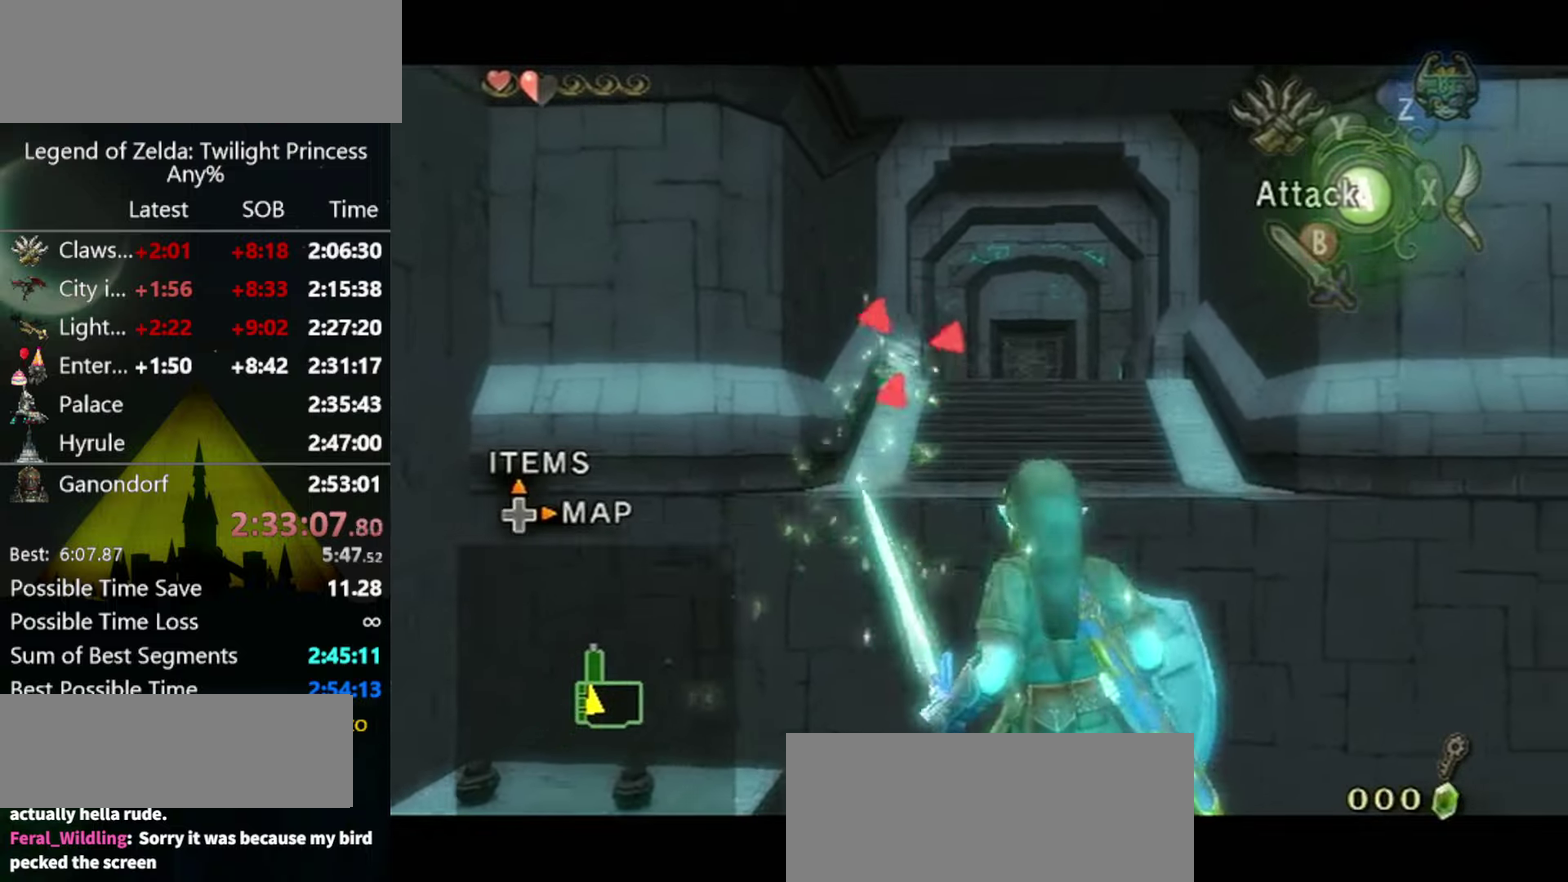
{"buttons": [], "left_stick": "center", "right_stick": "center", "events": []}
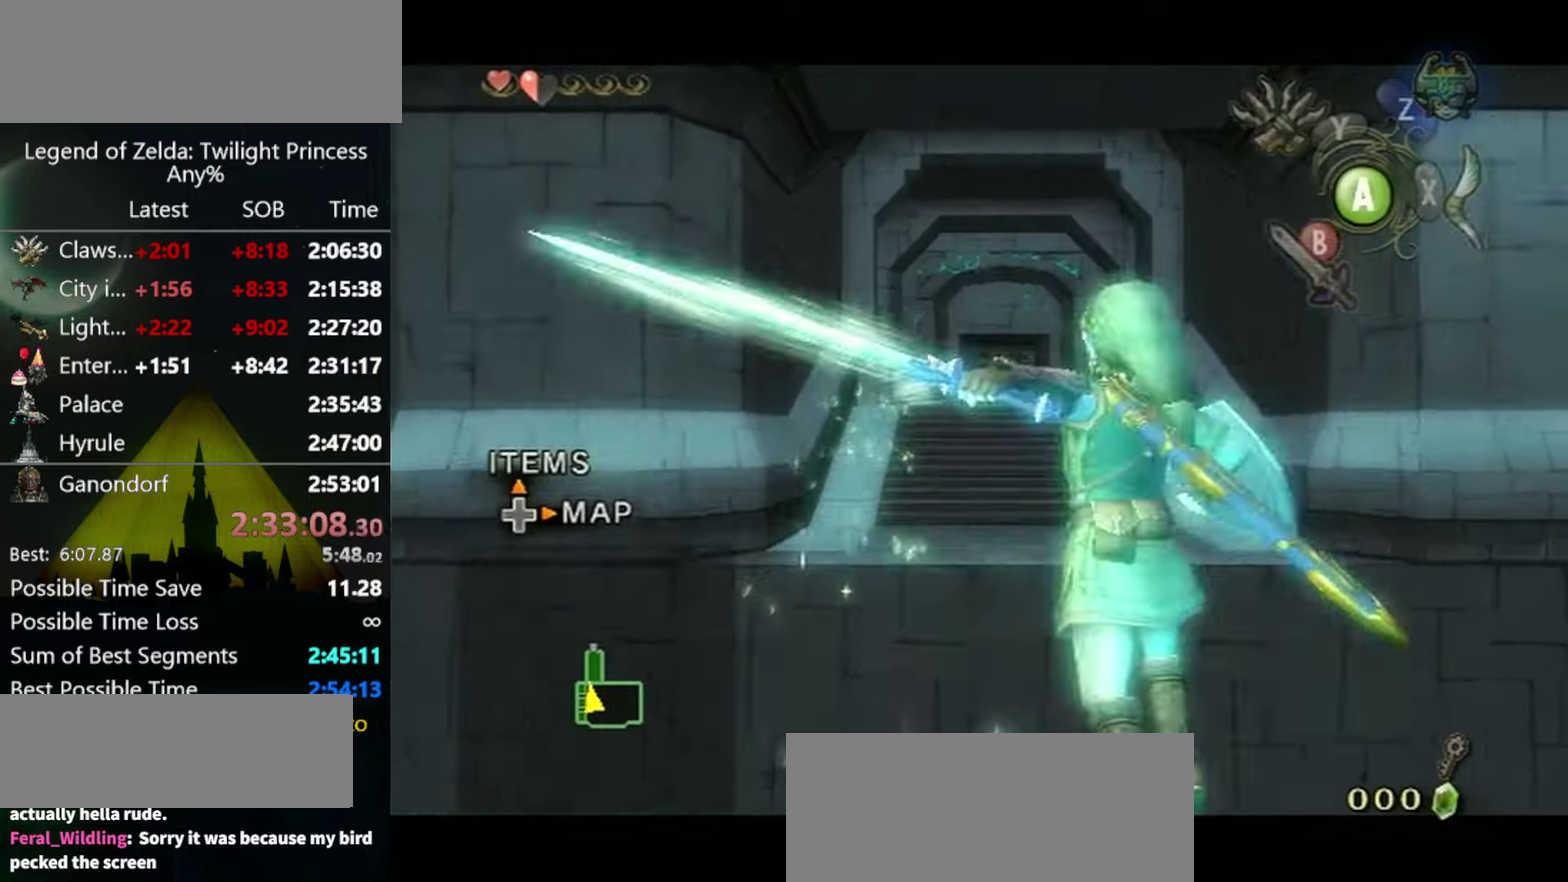
{"buttons": ["L1"], "left_stick": "center", "right_stick": "center", "events": [[33, "A", "down"], [100, "A", "up"], [233, "L1", "down"]]}
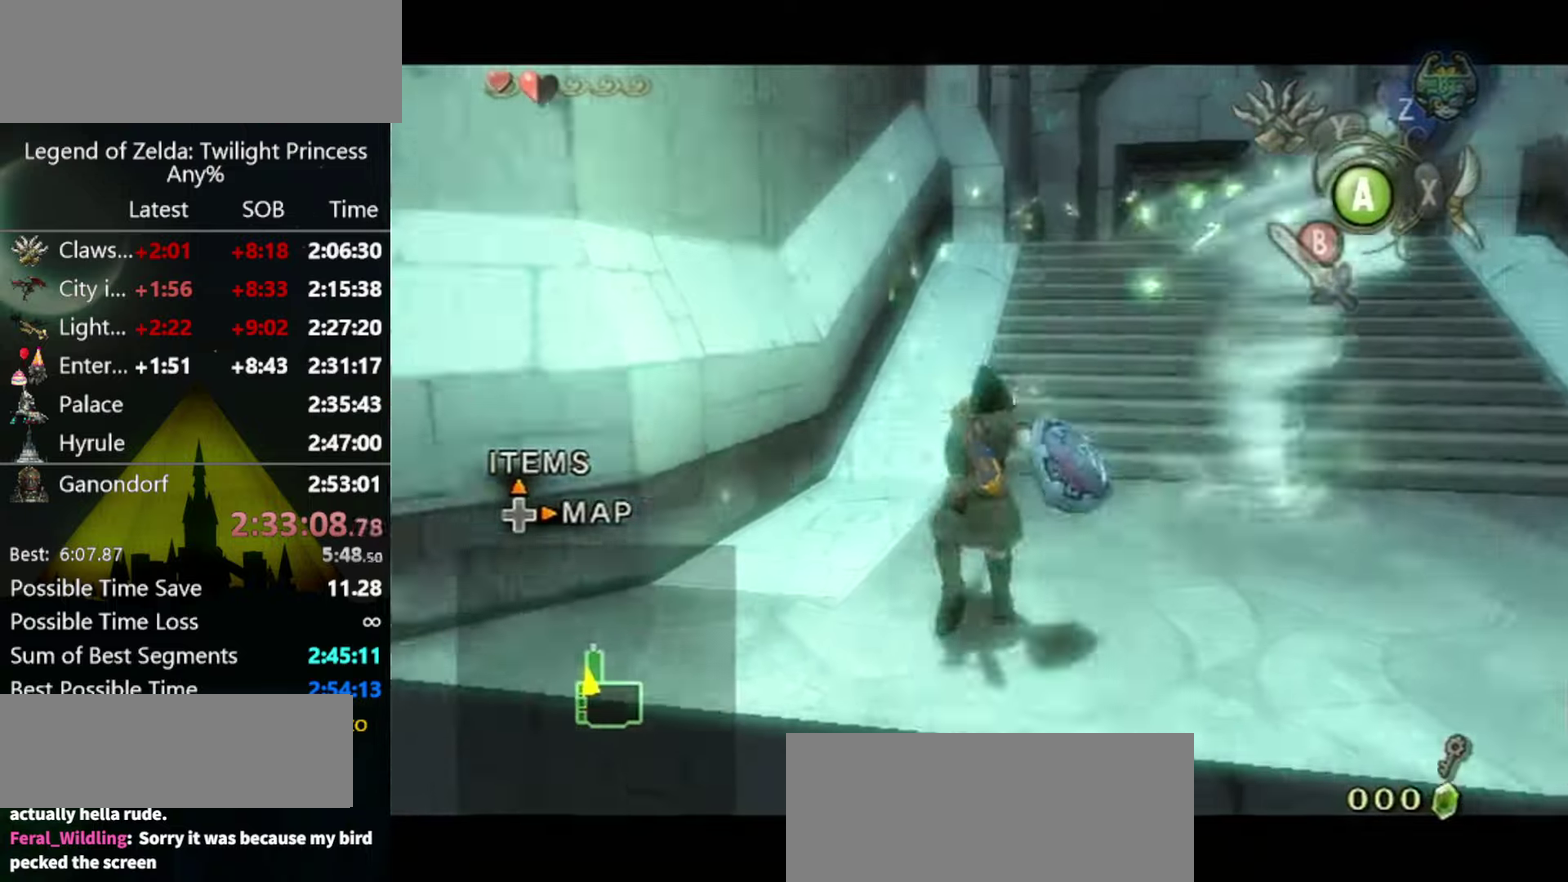
{"buttons": [], "left_stick": "up-right", "right_stick": "center", "events": [[166, "left_stick", "up-right"], [400, "L1", "up"]]}
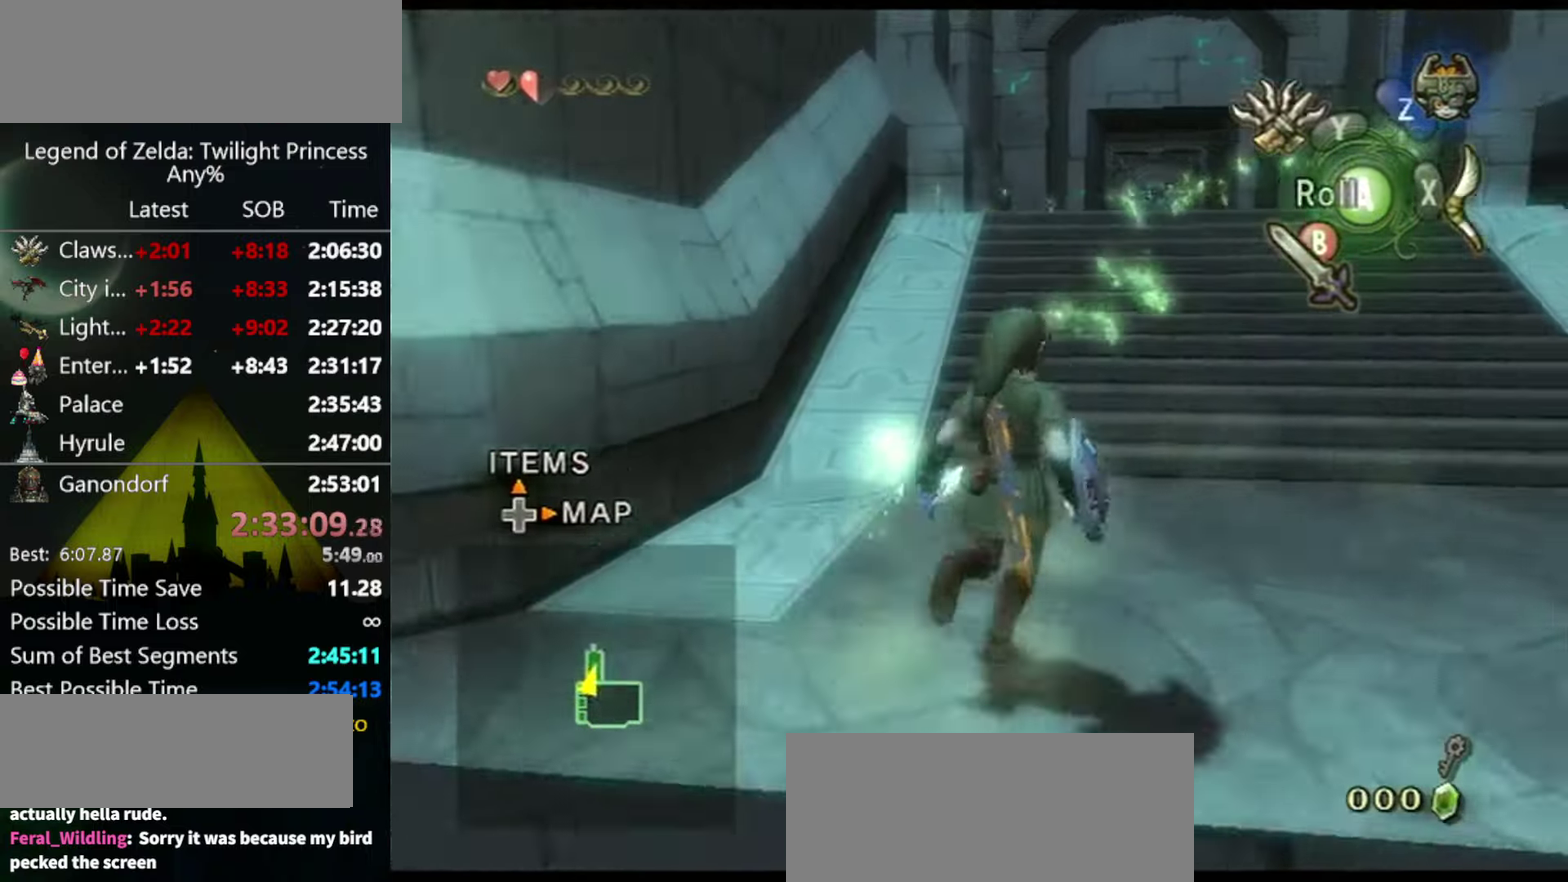
{"buttons": [], "left_stick": "center", "right_stick": "center", "events": [[166, "left_stick", "up"], [433, "left_stick", "center"]]}
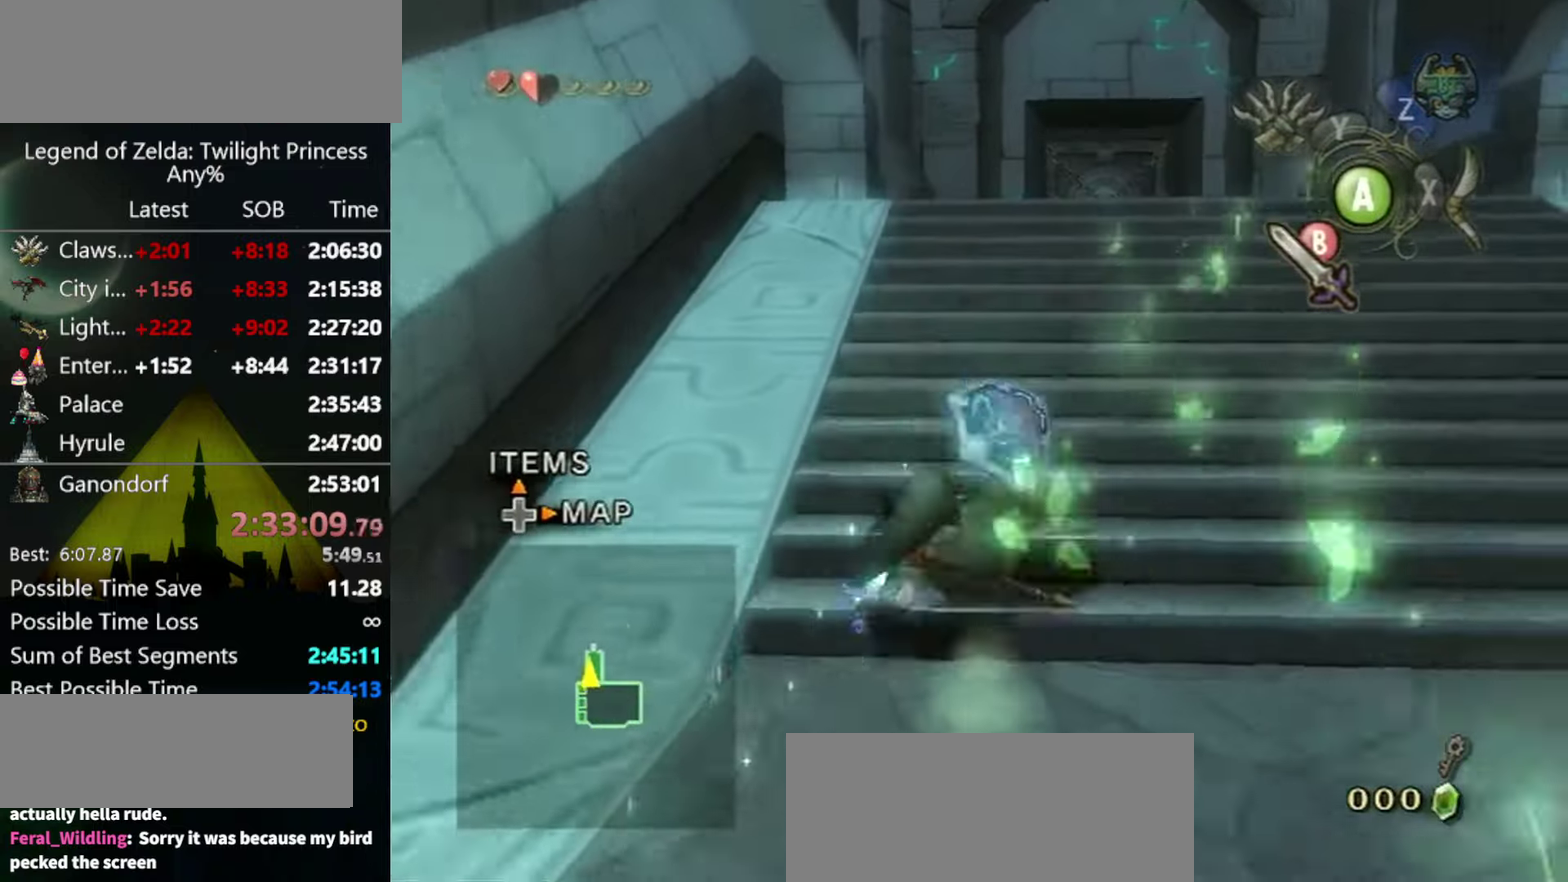
{"buttons": ["A"], "left_stick": "up", "right_stick": "center", "events": [[66, "left_stick", "up"], [333, "A", "down"], [400, "A", "up"], [500, "A", "down"]]}
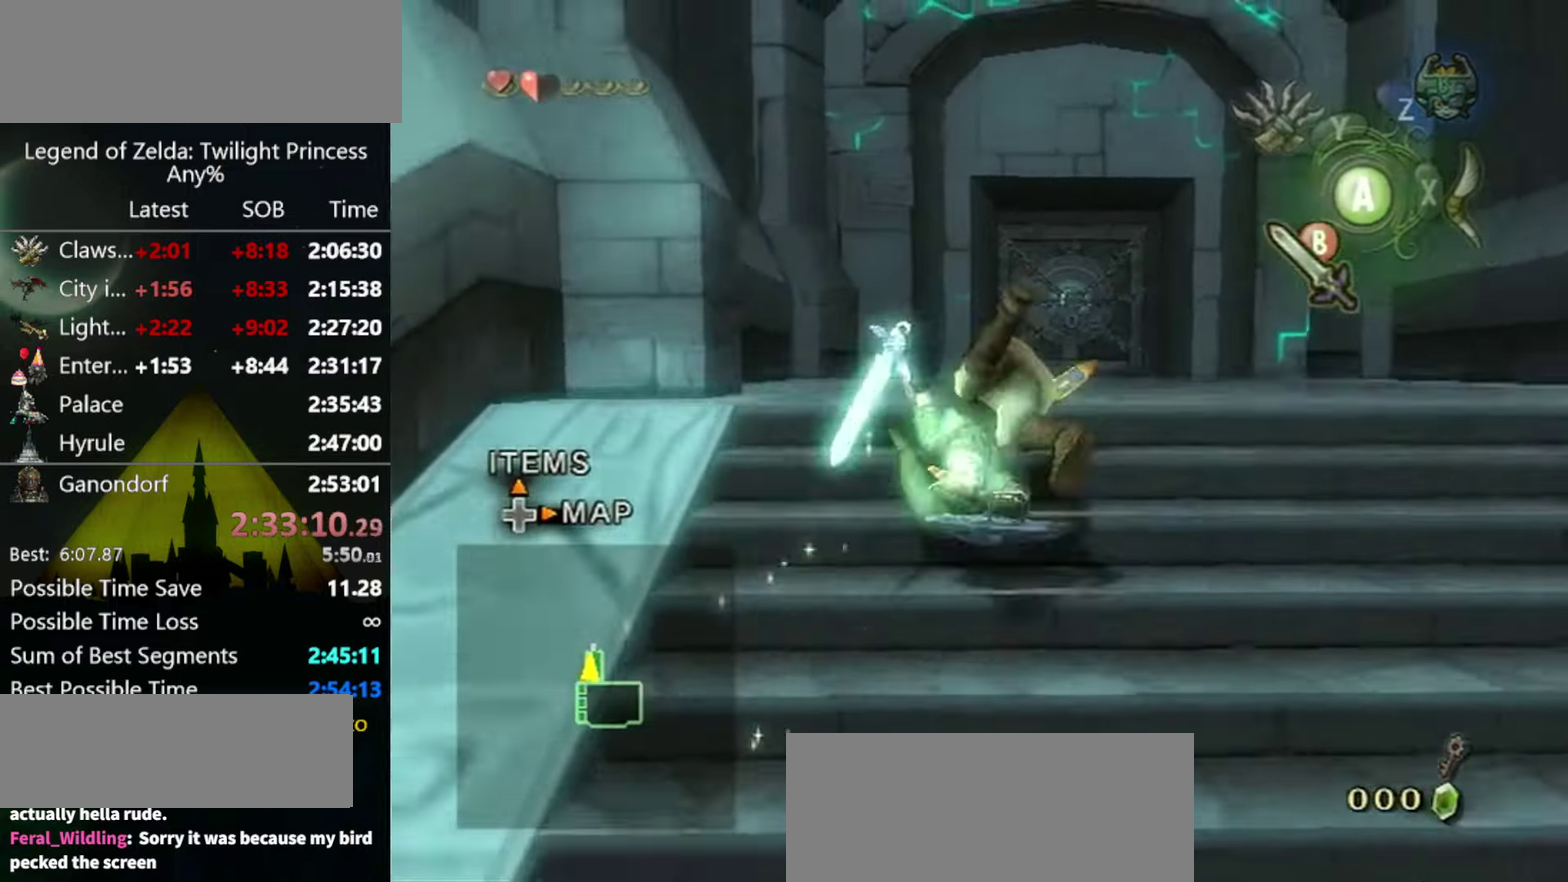
{"buttons": [], "left_stick": "up", "right_stick": "center", "events": [[33, "A", "up"]]}
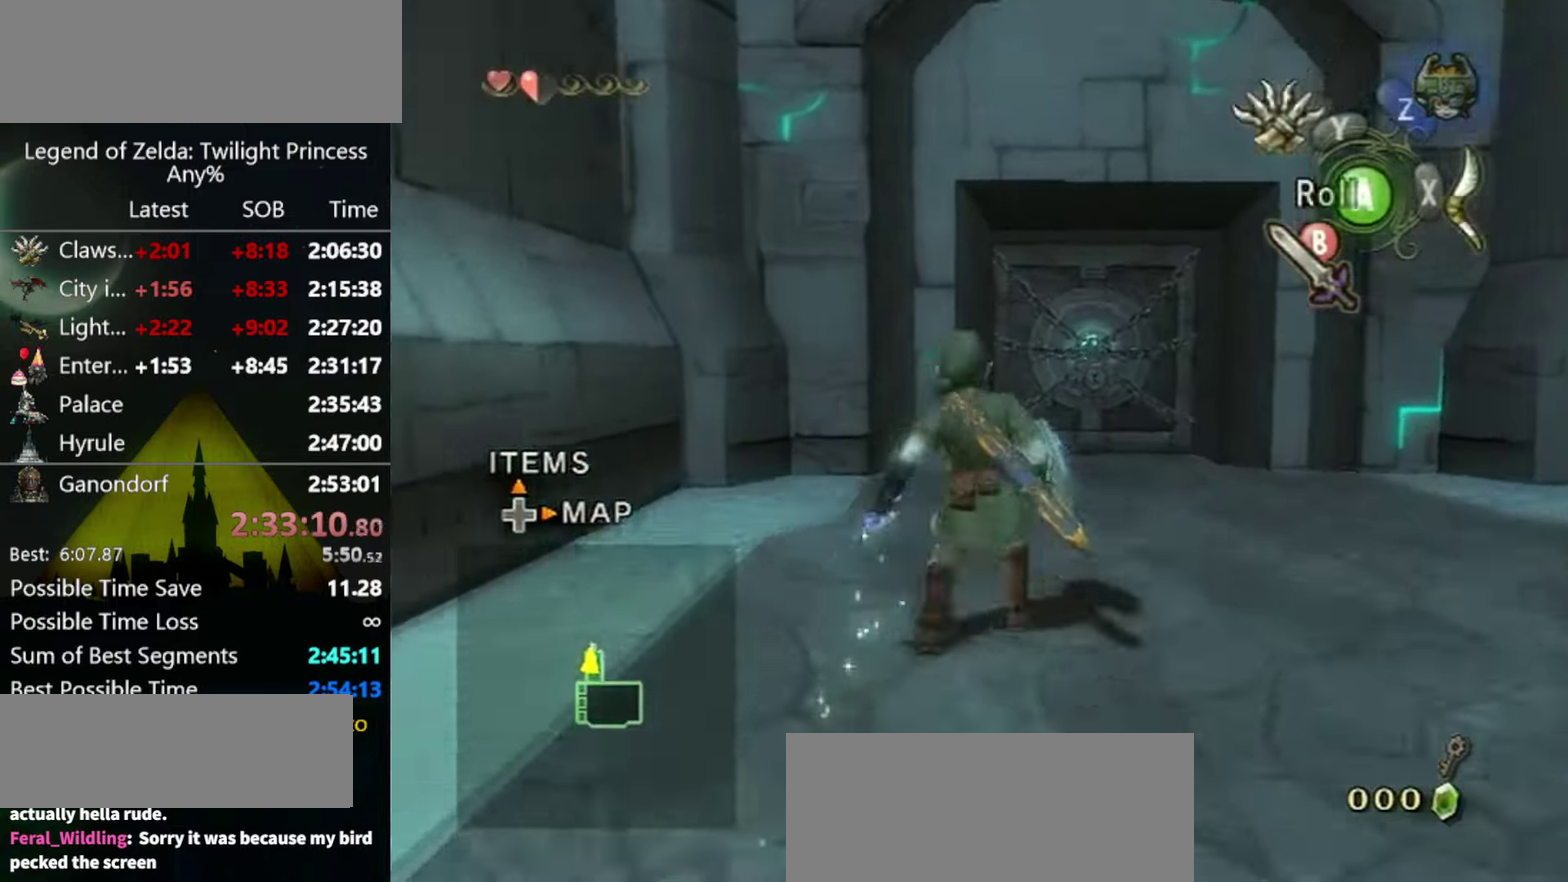
{"buttons": [], "left_stick": "up", "right_stick": "center", "events": []}
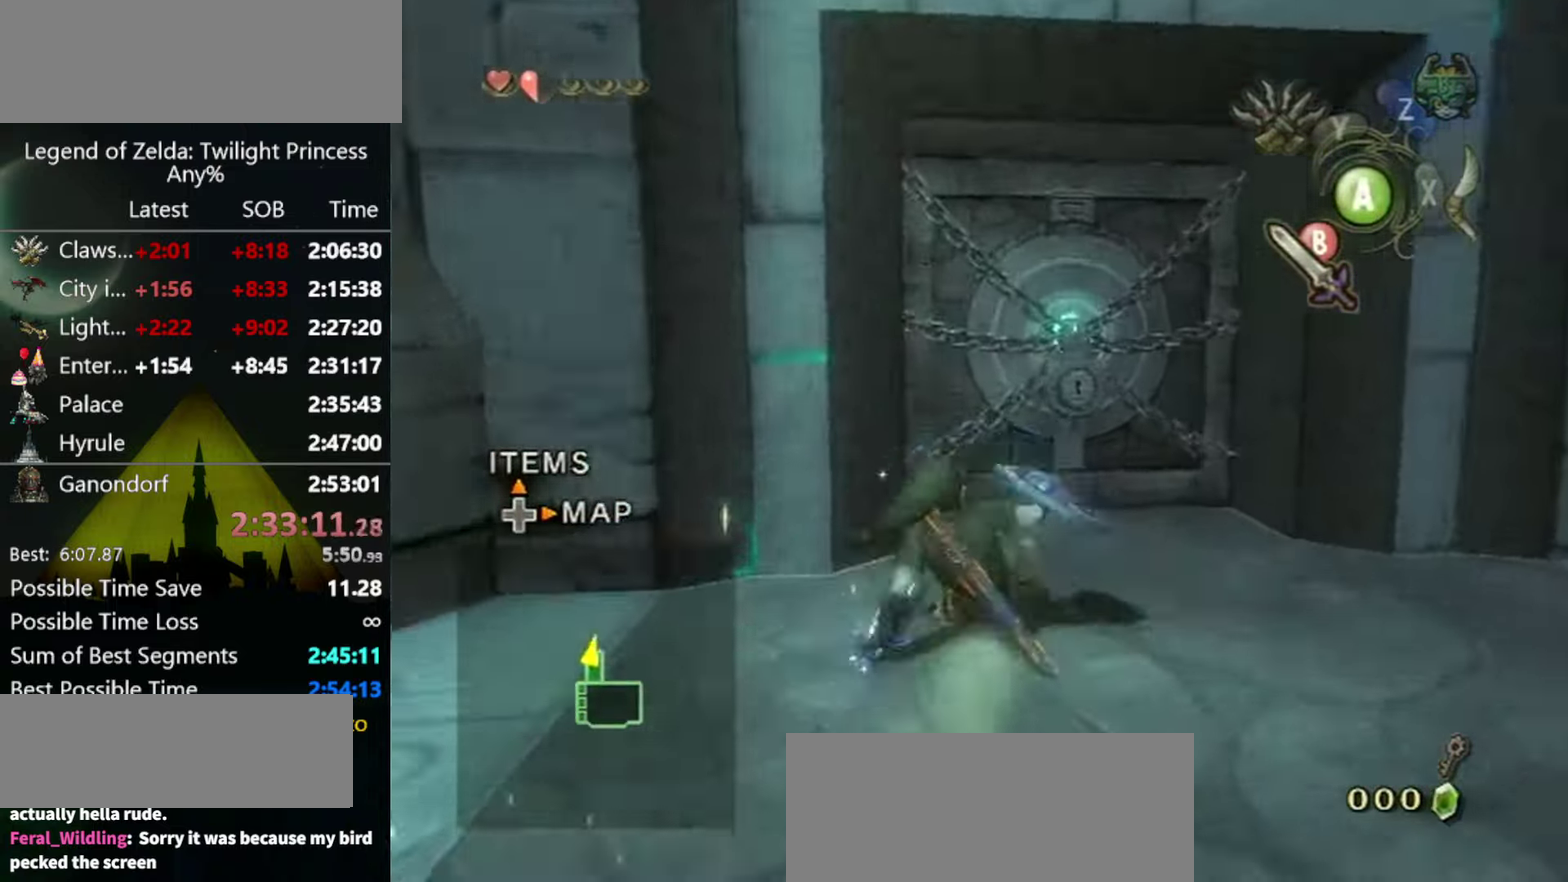
{"buttons": ["A"], "left_stick": "center", "right_stick": "center", "events": [[400, "left_stick", "up-left"], [466, "A", "down"], [466, "left_stick", "center"]]}
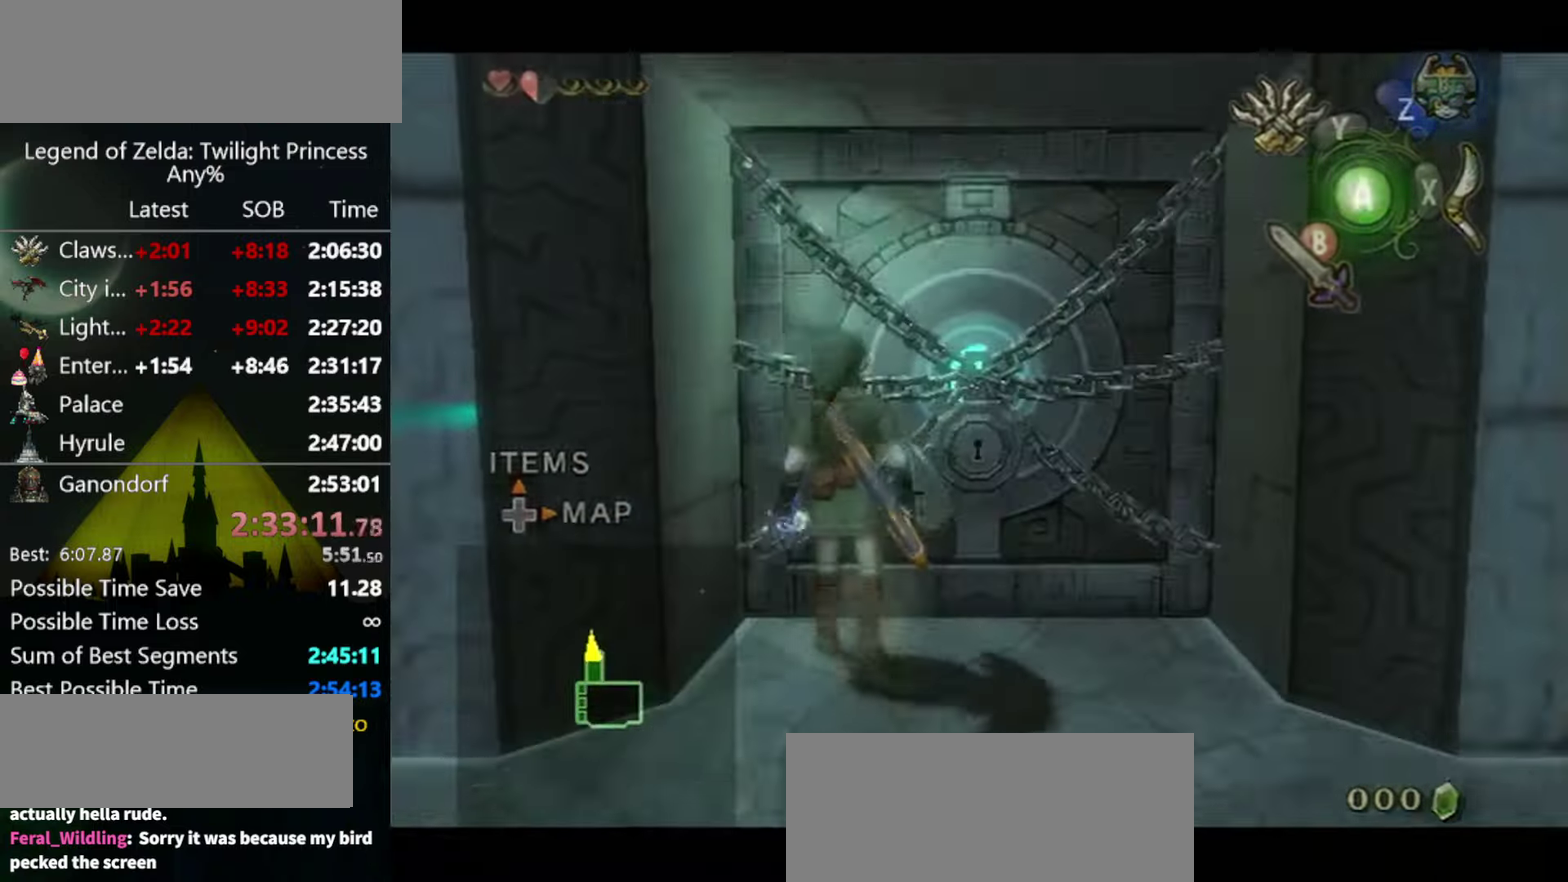
{"buttons": [], "left_stick": "center", "right_stick": "center", "events": [[33, "A", "up"]]}
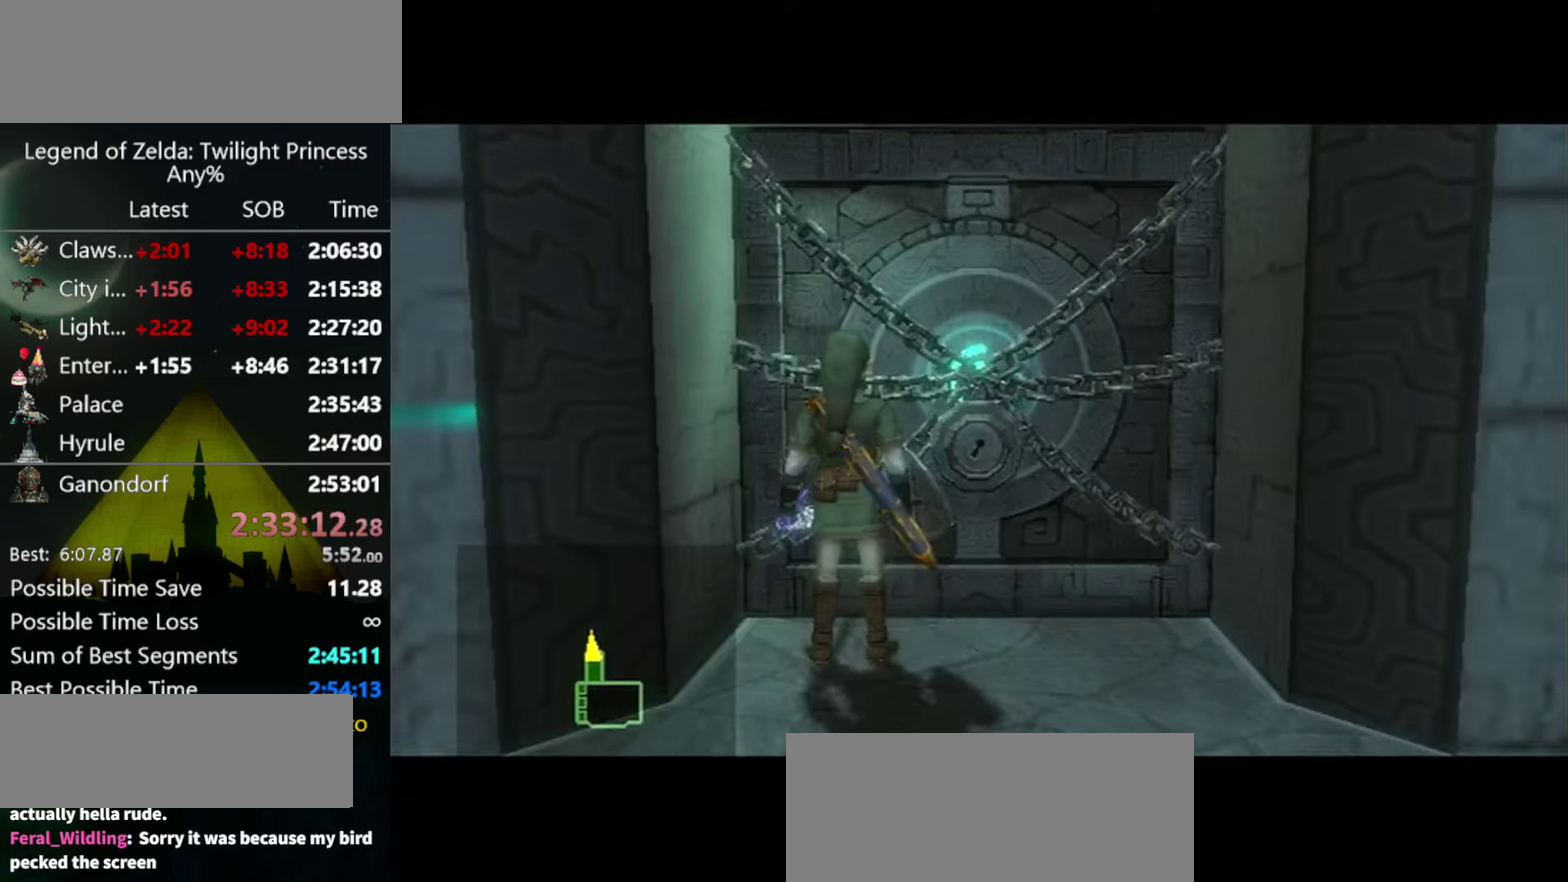
{"buttons": [], "left_stick": "center", "right_stick": "center", "events": []}
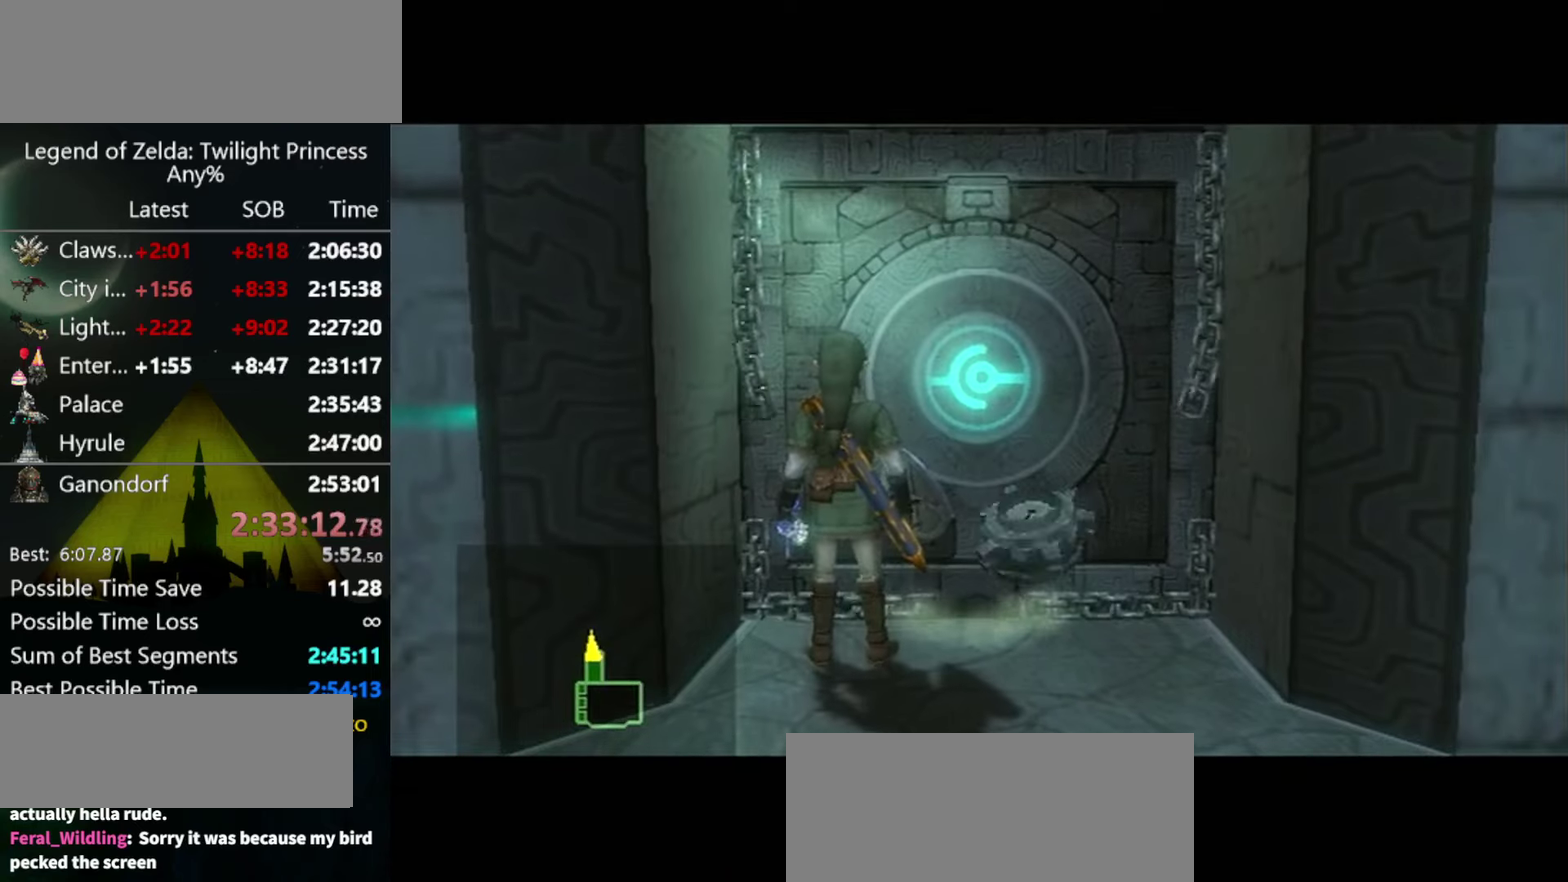
{"buttons": [], "left_stick": "center", "right_stick": "center", "events": []}